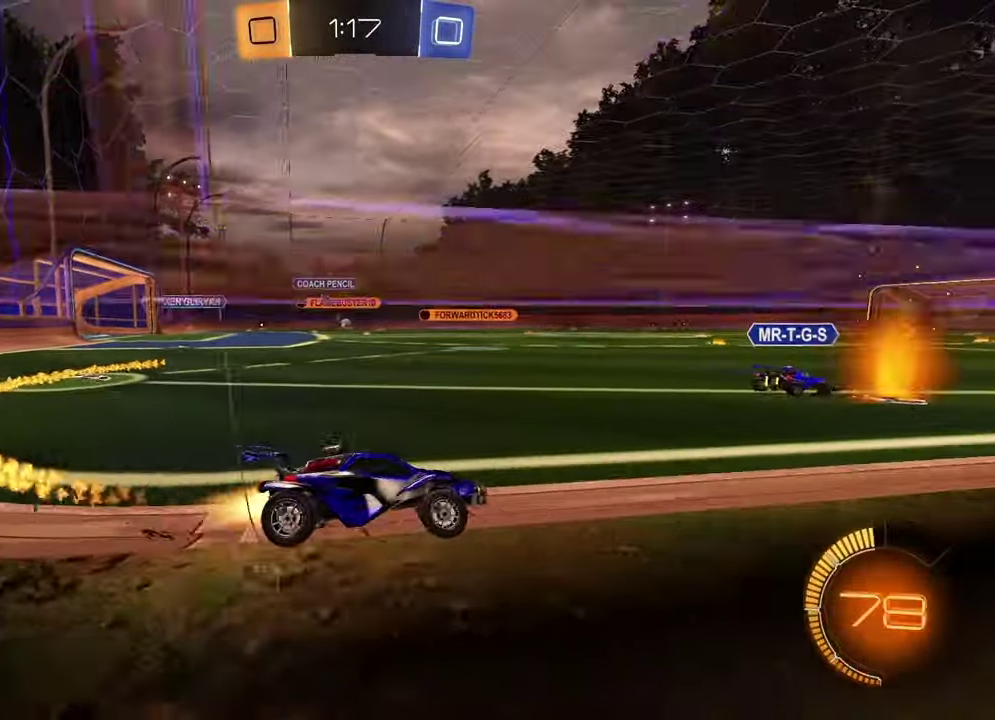
Gameplay with a controller (PlayStation layout); each line is a JSON object with the inputs held at the frame after it. "events" lists button and stick changes between this image and that frame as [ms after this image, input, new state], when the widget could be followed in between.
{"buttons": ["R1", "R2"], "left_stick": "left", "right_stick": "center"}
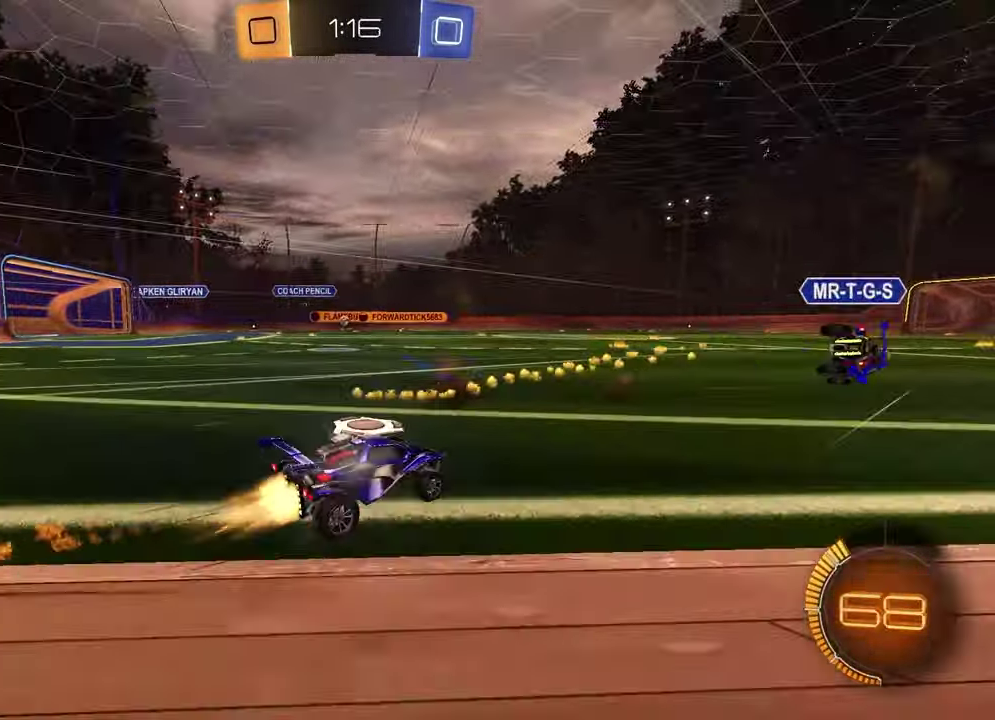
{"buttons": ["R2"], "left_stick": "center", "right_stick": "center", "events": [[100, "R1", "up"], [117, "left_stick", "center"], [333, "left_stick", "left"], [450, "left_stick", "center"]]}
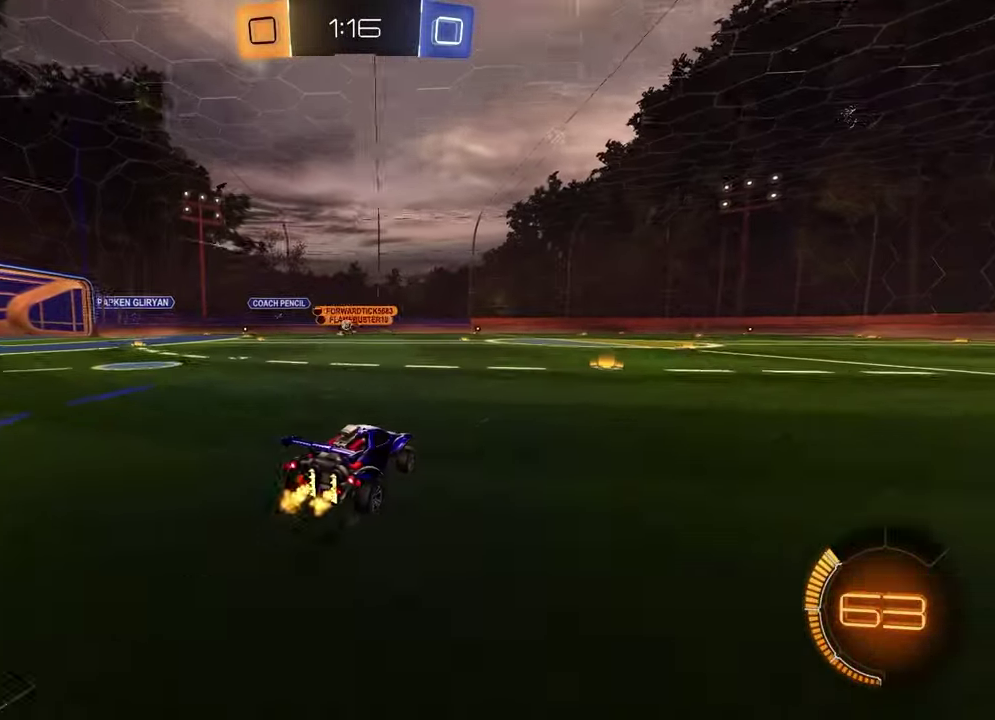
{"buttons": ["R2"], "left_stick": "left", "right_stick": "center", "events": [[50, "left_stick", "right"], [267, "left_stick", "center"], [417, "left_stick", "left"]]}
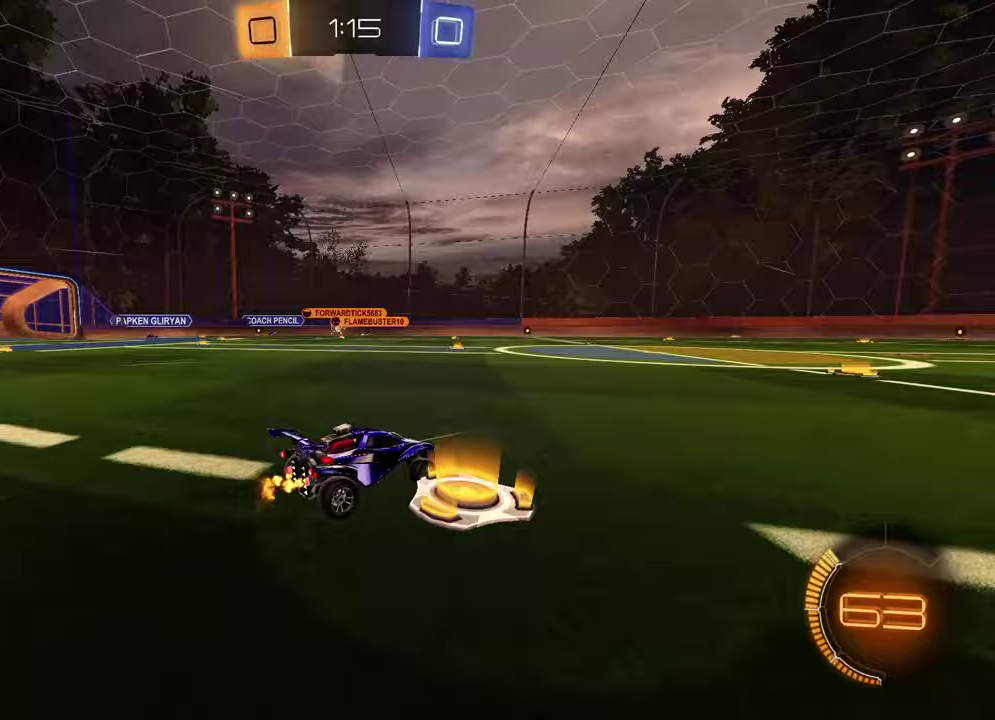
{"buttons": ["R2"], "left_stick": "center", "right_stick": "center", "events": [[83, "left_stick", "center"]]}
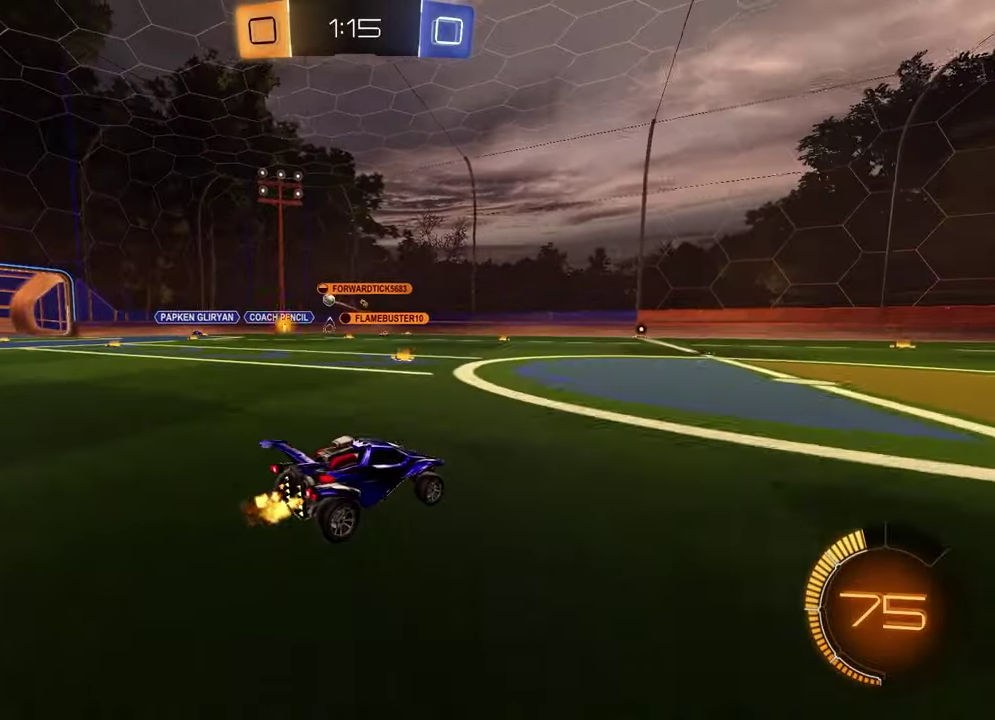
{"buttons": ["R2"], "left_stick": "center", "right_stick": "center", "events": [[200, "left_stick", "left"], [367, "left_stick", "center"]]}
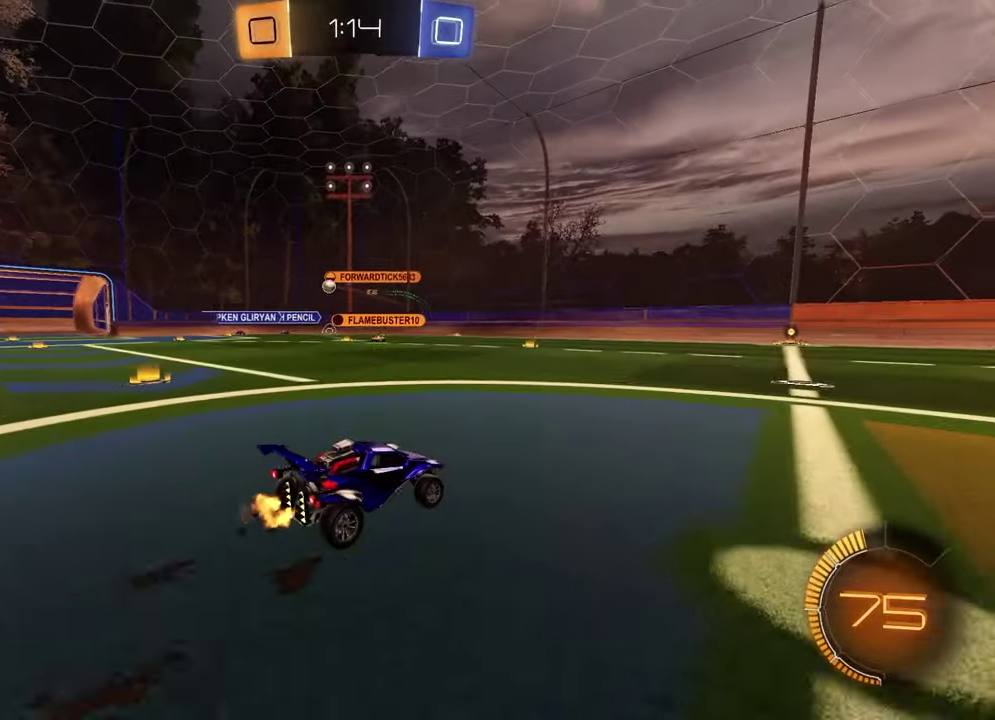
{"buttons": ["R2"], "left_stick": "left", "right_stick": "center", "events": [[333, "left_stick", "left"]]}
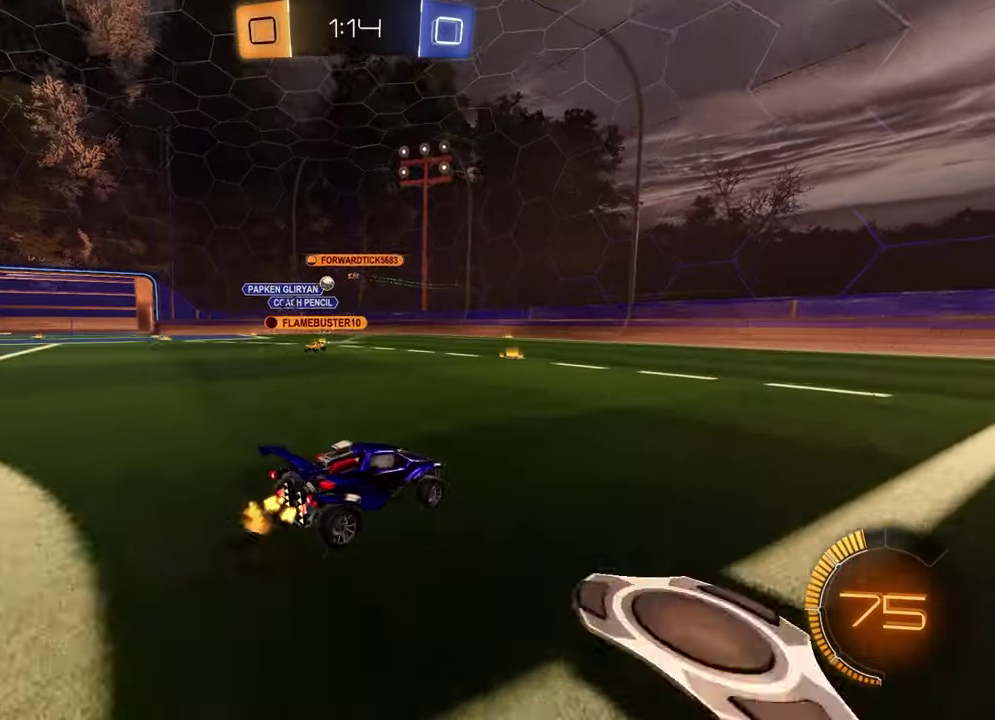
{"buttons": [], "left_stick": "center", "right_stick": "center", "events": [[133, "left_stick", "center"], [367, "R2", "up"], [367, "left_stick", "left"], [433, "left_stick", "center"]]}
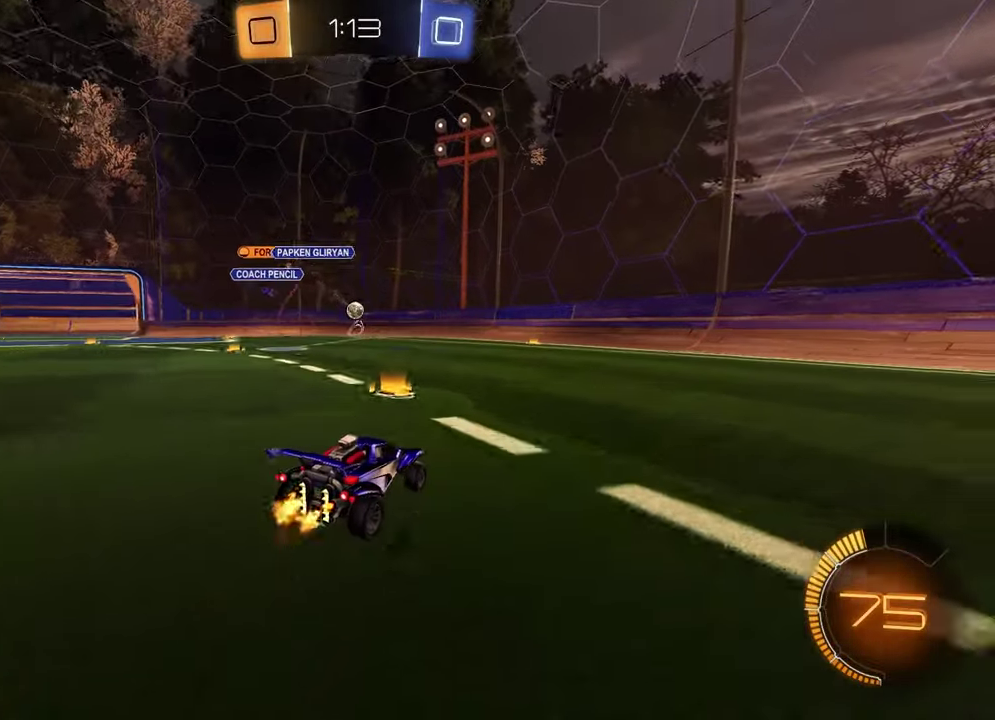
{"buttons": ["R1", "R2"], "left_stick": "left", "right_stick": "center", "events": [[83, "R1", "down"], [83, "R2", "down"], [100, "left_stick", "right"], [167, "left_stick", "center"], [450, "left_stick", "left"]]}
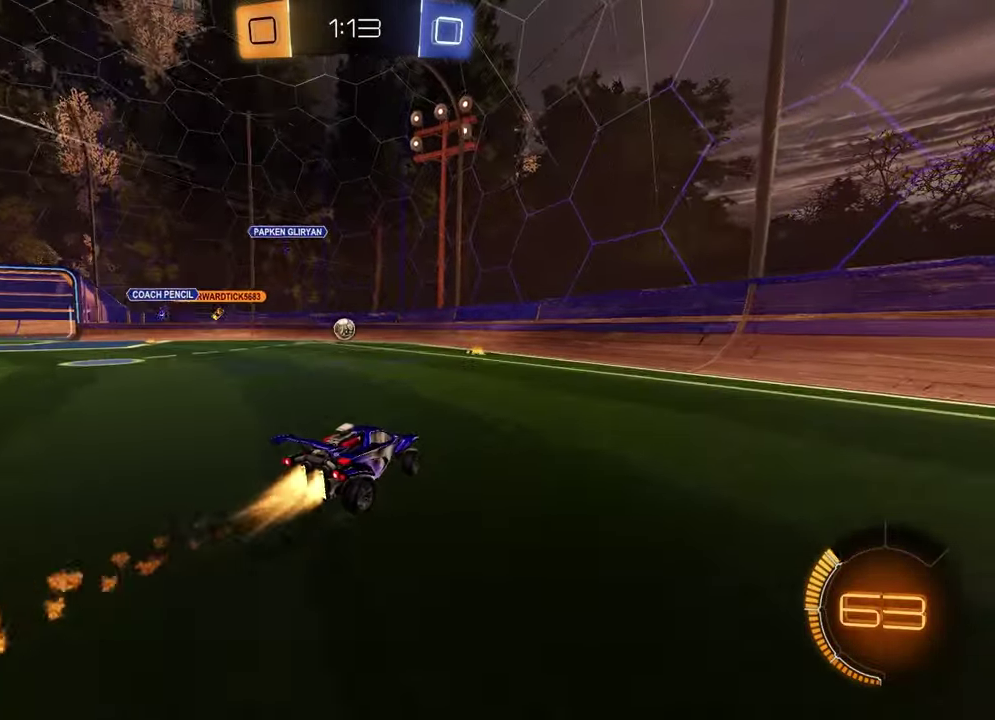
{"buttons": ["R2"], "left_stick": "left", "right_stick": "center", "events": [[133, "R1", "up"], [183, "left_stick", "center"], [383, "left_stick", "left"]]}
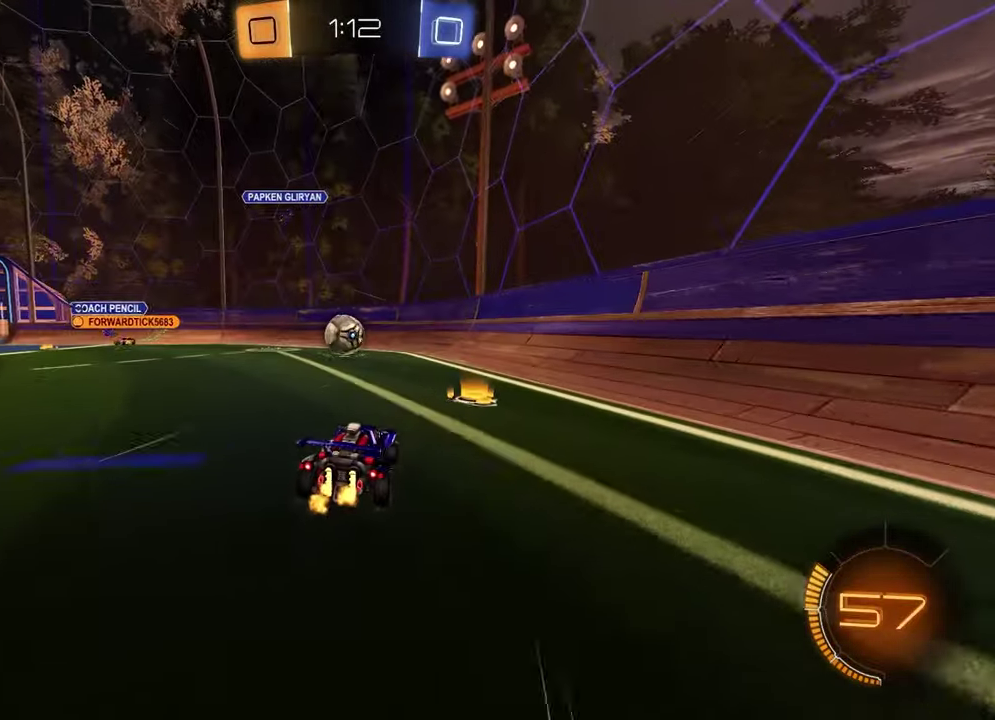
{"buttons": ["R1", "R2"], "left_stick": "right", "right_stick": "center", "events": [[50, "left_stick", "center"], [150, "R1", "down"], [200, "left_stick", "left"], [317, "left_stick", "center"], [367, "left_stick", "right"]]}
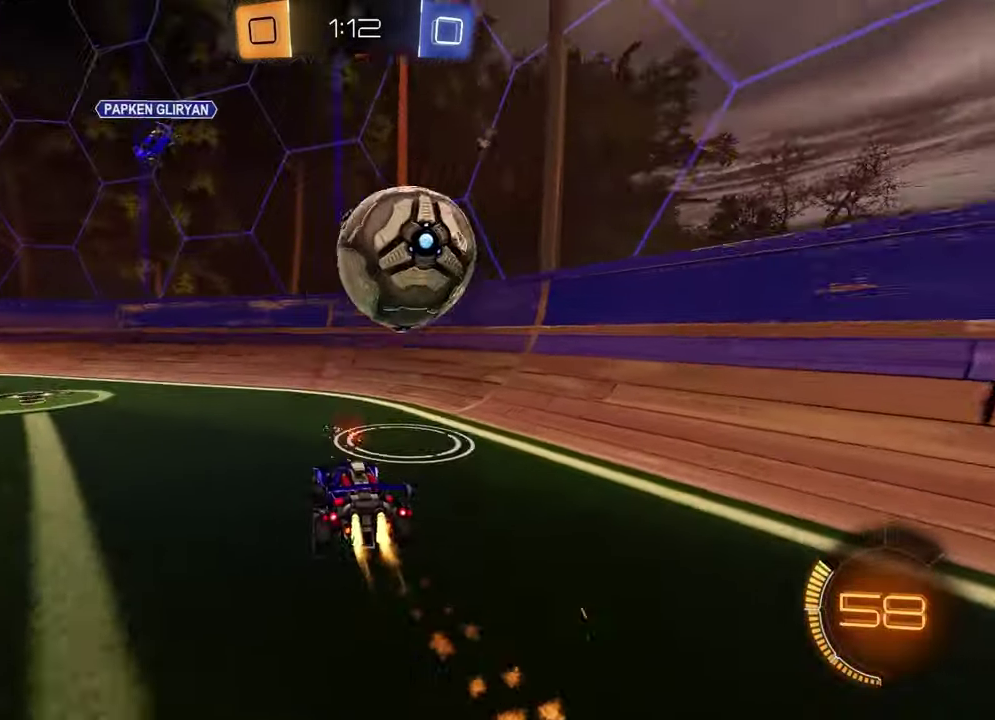
{"buttons": ["R2"], "left_stick": "center", "right_stick": "center", "events": [[67, "left_stick", "center"], [117, "left_stick", "left"], [183, "R1", "up"], [433, "left_stick", "center"]]}
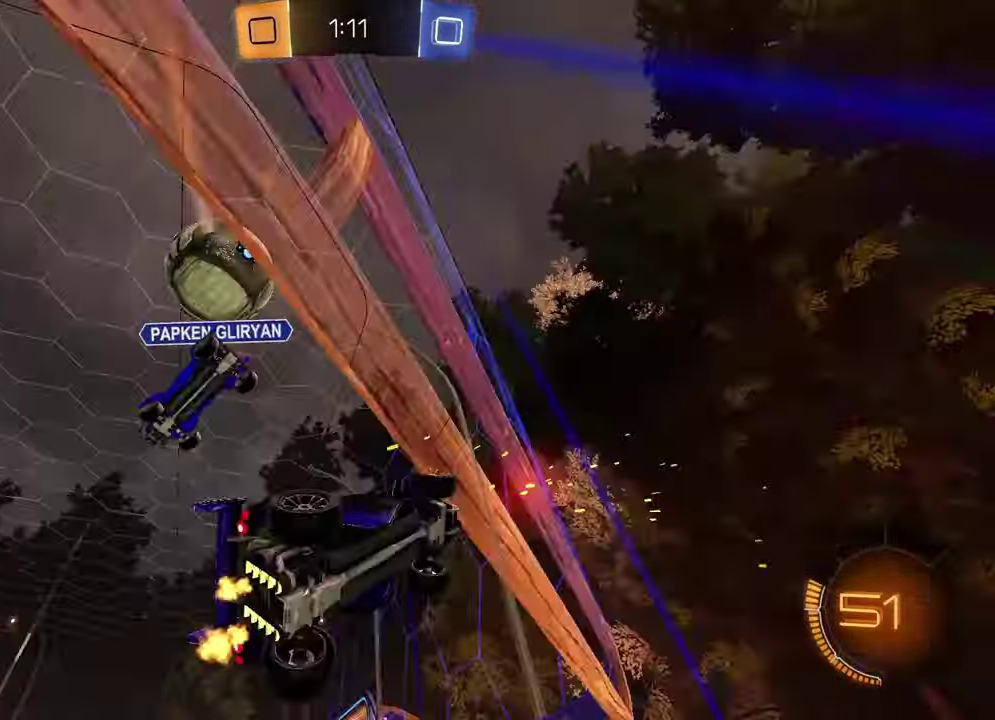
{"buttons": ["CROSS", "R1", "R2"], "left_stick": "left", "right_stick": "center", "events": [[33, "TRIANGLE", "down"], [117, "left_stick", "left"], [133, "TRIANGLE", "up"], [233, "R1", "down"], [283, "TRIANGLE", "down"], [283, "left_stick", "center"], [367, "TRIANGLE", "up"], [417, "left_stick", "left"], [467, "CROSS", "down"]]}
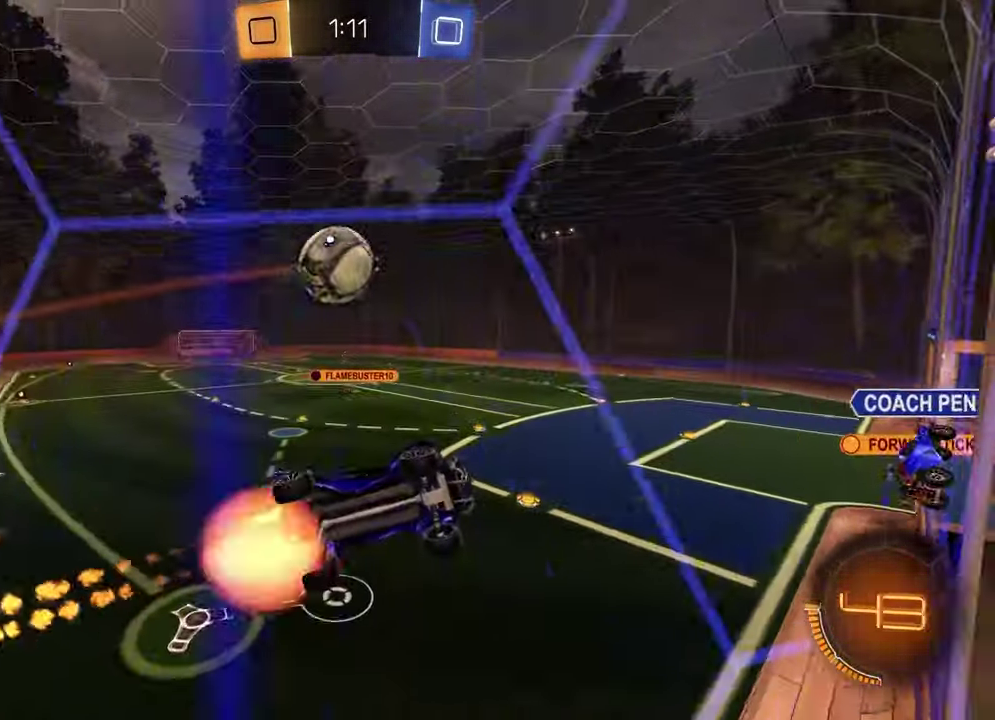
{"buttons": ["R2"], "left_stick": "left", "right_stick": "center", "events": [[33, "CROSS", "up"], [50, "left_stick", "up-right"], [117, "CROSS", "down"], [150, "left_stick", "center"], [217, "CROSS", "up"], [350, "left_stick", "left"], [483, "R1", "up"]]}
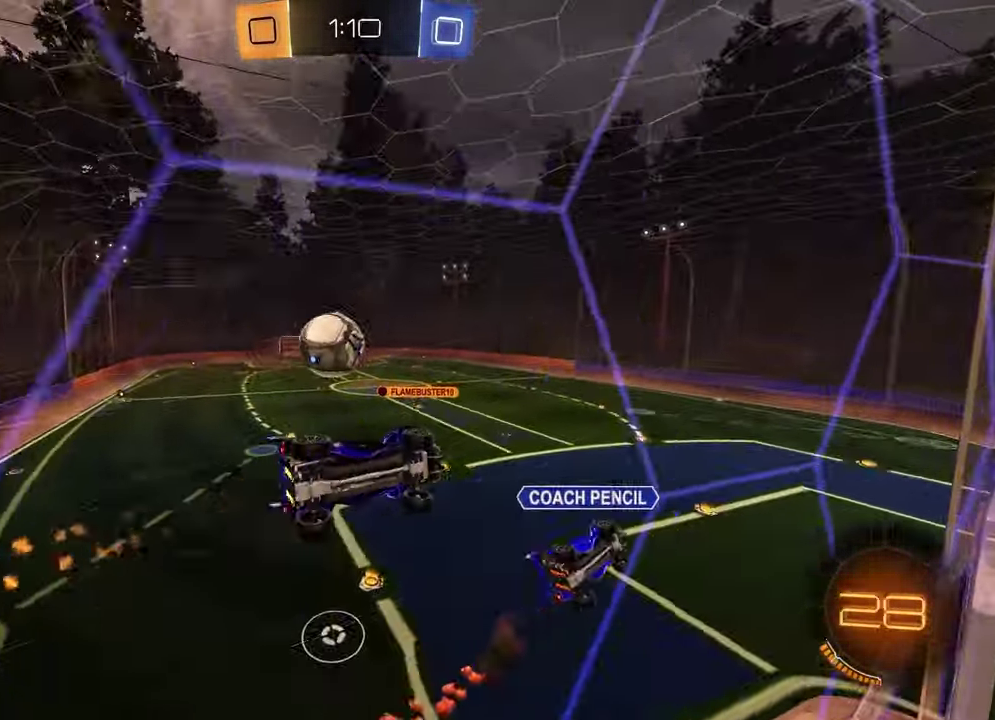
{"buttons": ["L1", "R2"], "left_stick": "down-right", "right_stick": "center", "events": [[200, "R1", "down"], [300, "CROSS", "down"], [300, "left_stick", "down-right"], [350, "L1", "down"], [433, "CROSS", "up"], [433, "R1", "up"]]}
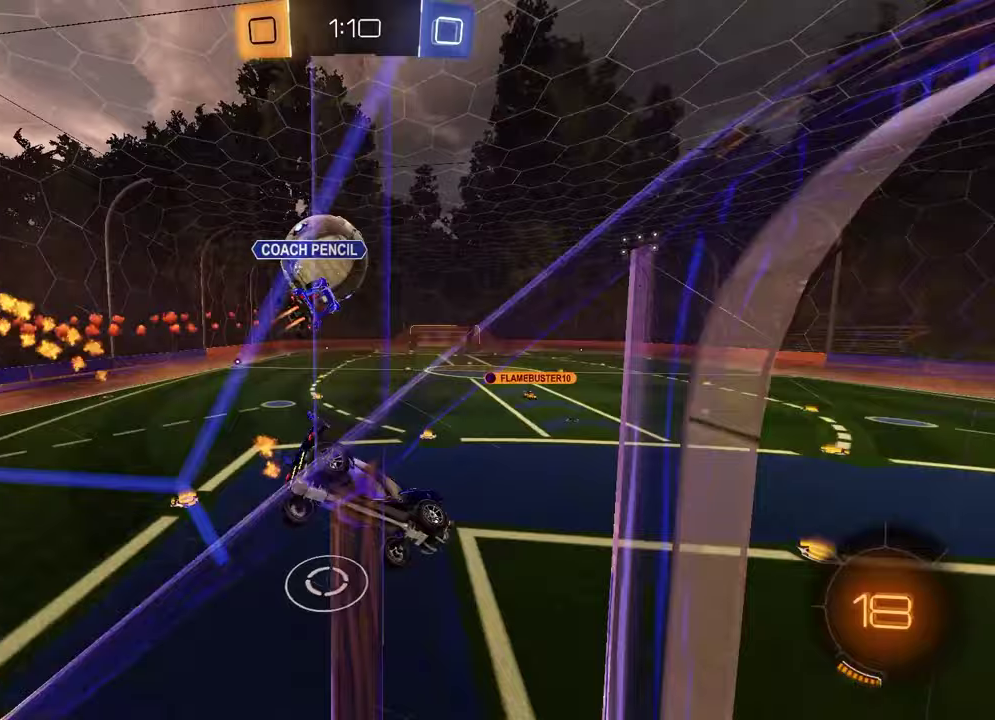
{"buttons": ["TRIANGLE", "R1", "R2"], "left_stick": "center", "right_stick": "center", "events": [[117, "L1", "up"], [267, "left_stick", "up"], [283, "CROSS", "down"], [317, "R1", "down"], [417, "CROSS", "up"], [450, "left_stick", "center"], [483, "TRIANGLE", "down"]]}
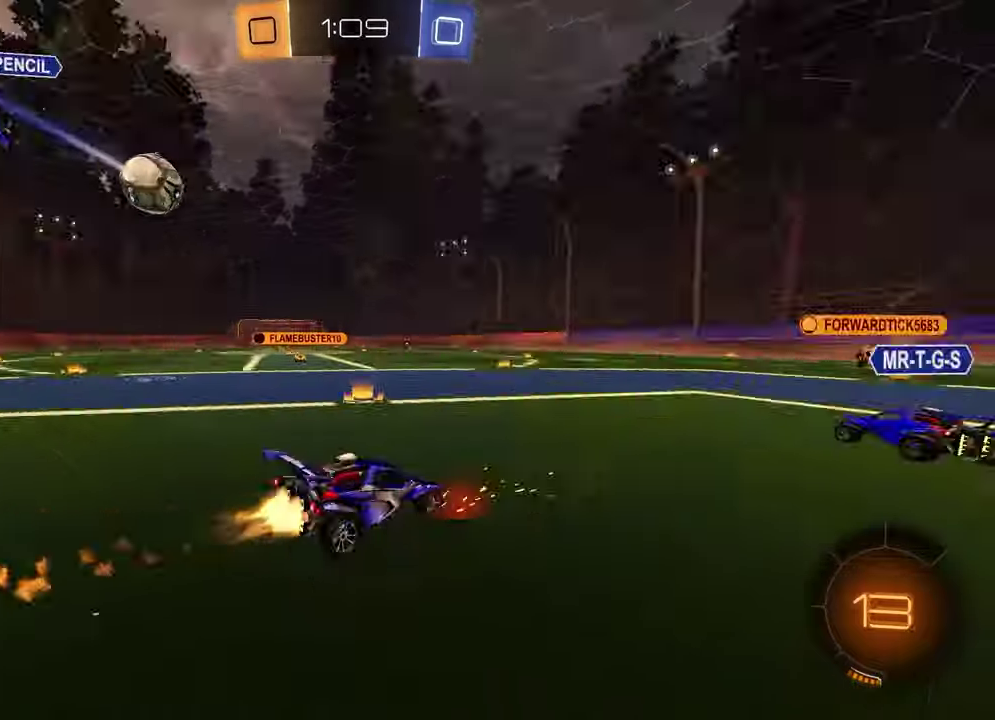
{"buttons": ["R2"], "left_stick": "center", "right_stick": "center", "events": [[83, "TRIANGLE", "up"], [183, "R1", "up"], [300, "left_stick", "left"], [400, "TRIANGLE", "down"], [450, "left_stick", "center"], [467, "TRIANGLE", "up"]]}
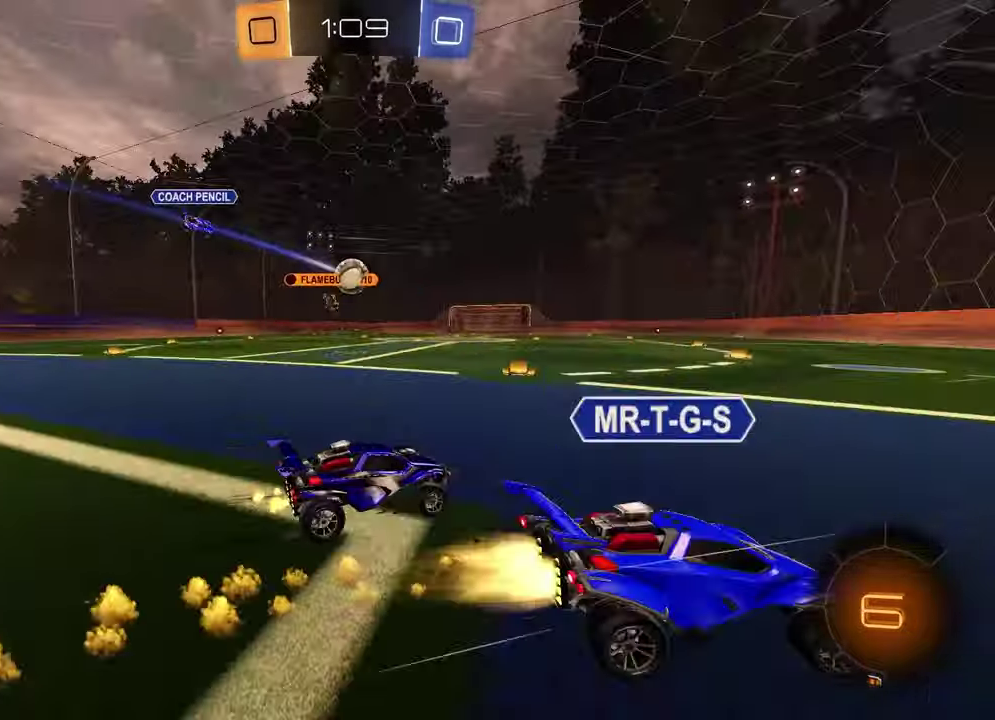
{"buttons": ["R2"], "left_stick": "left", "right_stick": "center", "events": [[150, "left_stick", "right"], [333, "left_stick", "left"], [400, "TRIANGLE", "down"], [500, "TRIANGLE", "up"]]}
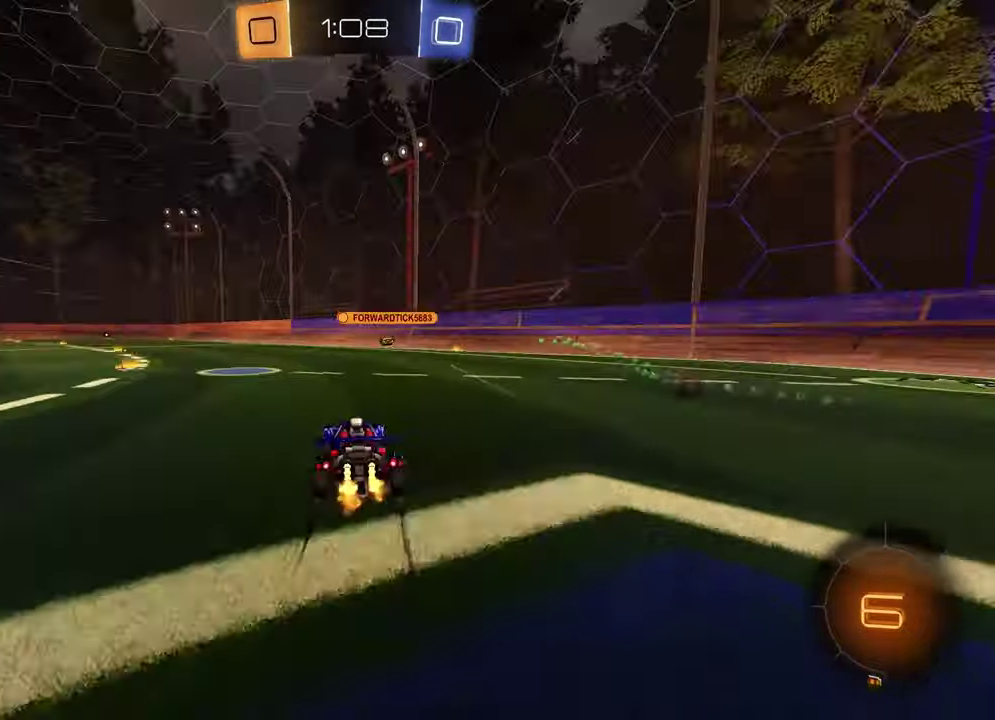
{"buttons": ["R2"], "left_stick": "left", "right_stick": "center", "events": [[83, "R1", "down"], [167, "left_stick", "center"], [250, "R1", "up"], [400, "left_stick", "left"]]}
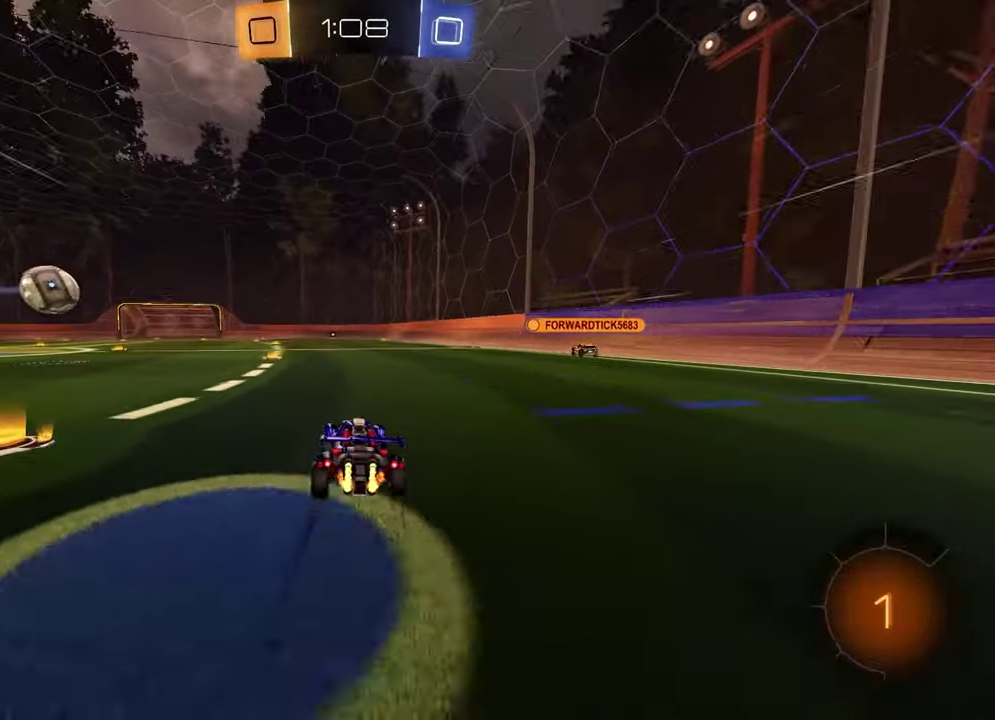
{"buttons": ["R1", "R2"], "left_stick": "center", "right_stick": "center", "events": [[17, "left_stick", "center"], [117, "TRIANGLE", "down"], [233, "TRIANGLE", "up"], [483, "R1", "down"]]}
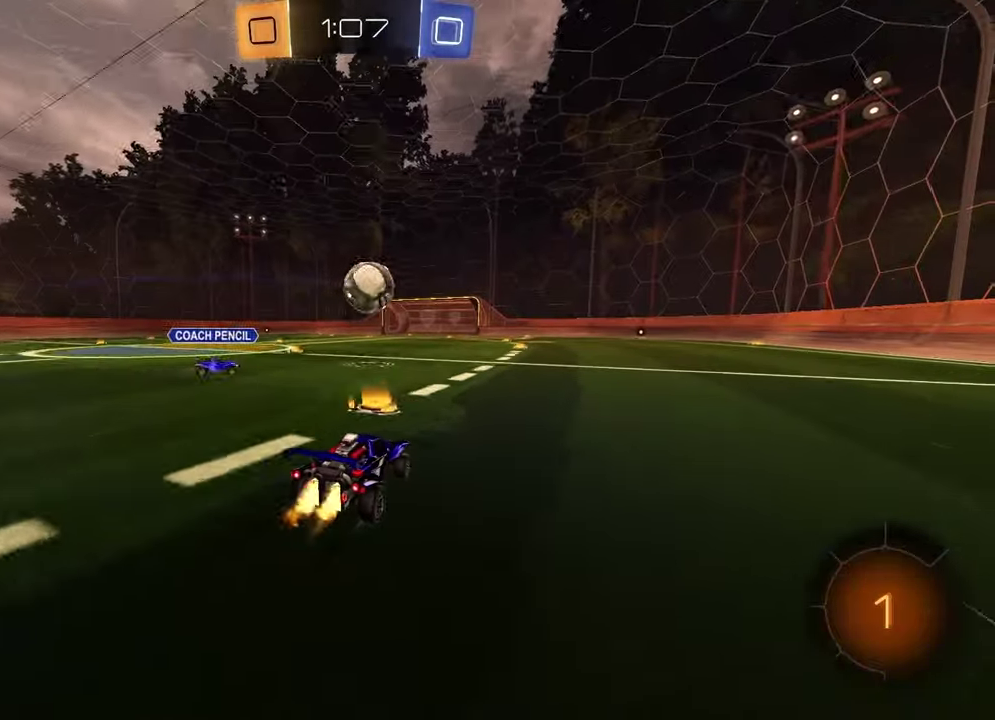
{"buttons": ["R1", "R2"], "left_stick": "center", "right_stick": "center", "events": [[183, "R1", "up"], [283, "left_stick", "up-right"], [333, "R1", "down"], [417, "left_stick", "center"]]}
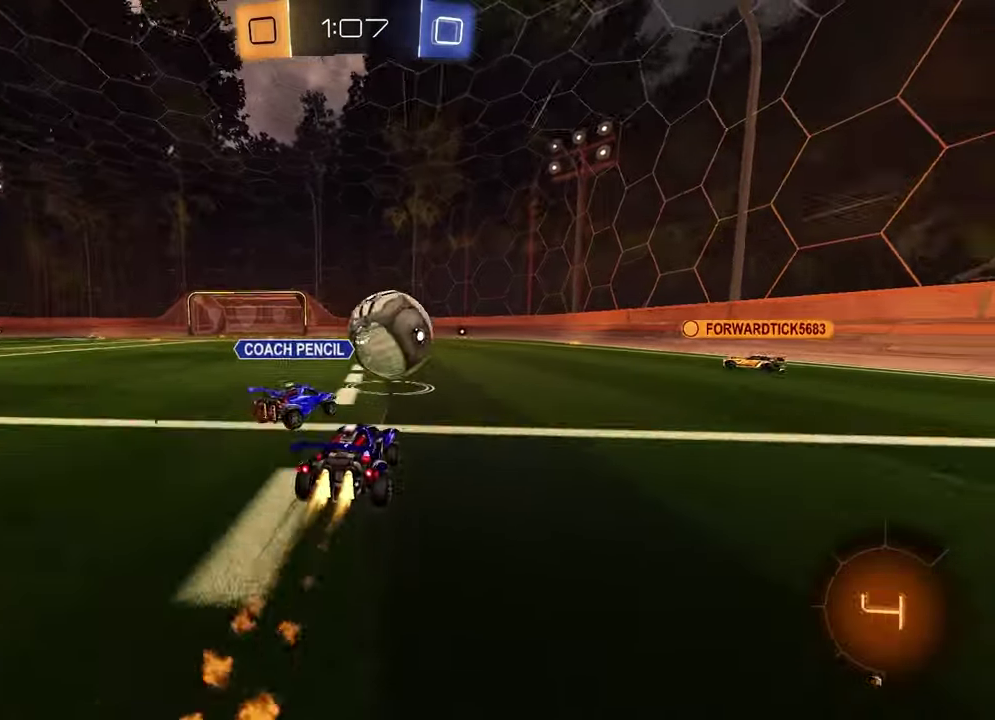
{"buttons": ["R2"], "left_stick": "center", "right_stick": "center", "events": [[50, "TRIANGLE", "down"], [133, "left_stick", "up-right"], [200, "TRIANGLE", "up"], [250, "R1", "up"], [283, "left_stick", "center"]]}
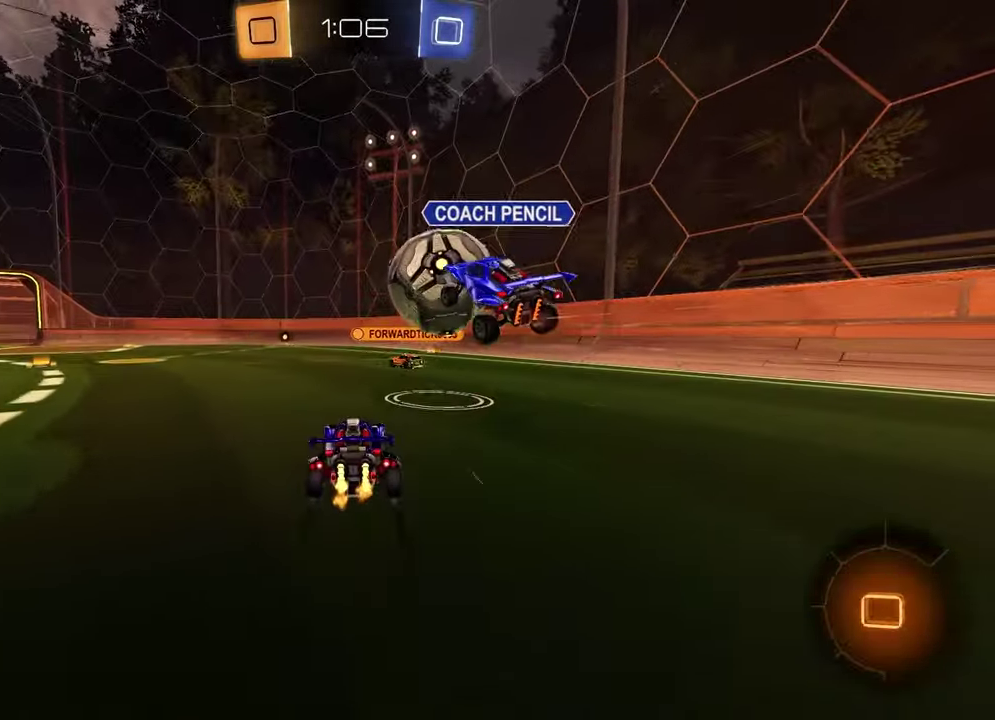
{"buttons": ["R2"], "left_stick": "center", "right_stick": "center", "events": [[350, "left_stick", "left"], [483, "left_stick", "center"]]}
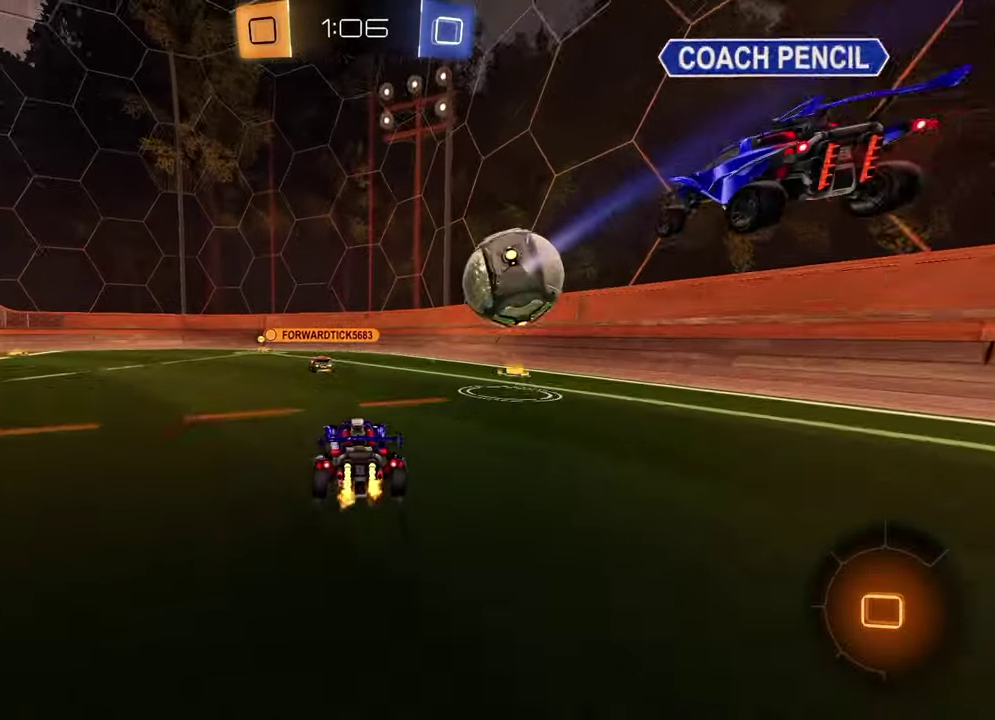
{"buttons": ["TRIANGLE", "R2"], "left_stick": "left", "right_stick": "center", "events": [[100, "left_stick", "left"], [467, "TRIANGLE", "down"]]}
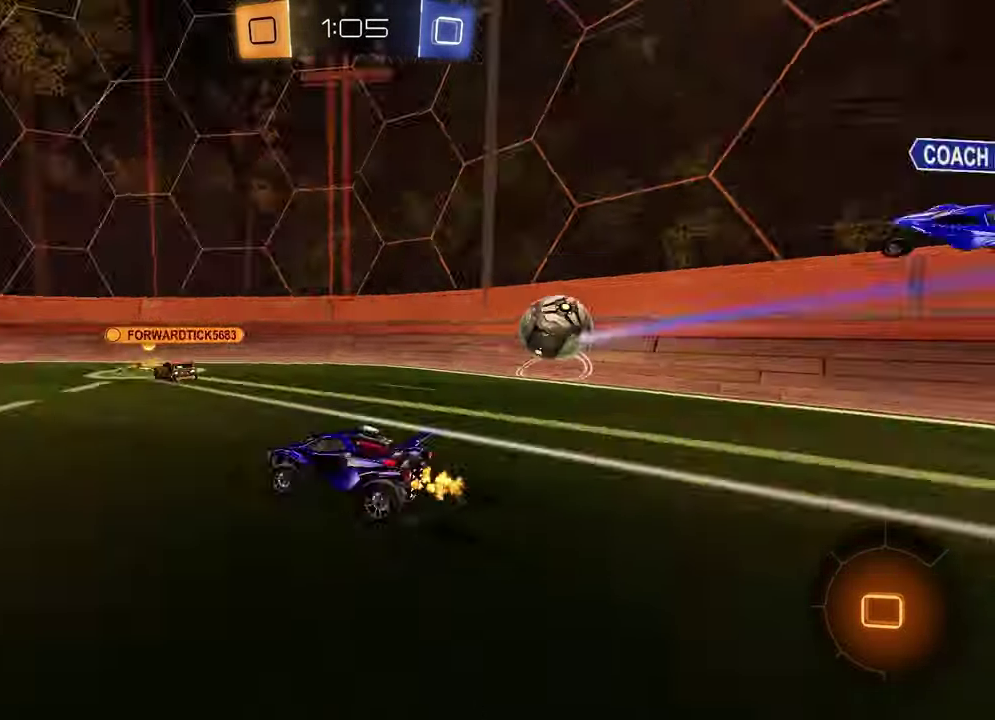
{"buttons": ["R2"], "left_stick": "center", "right_stick": "center", "events": [[83, "TRIANGLE", "up"], [133, "left_stick", "center"], [267, "TRIANGLE", "down"], [350, "left_stick", "left"], [367, "TRIANGLE", "up"], [450, "left_stick", "center"]]}